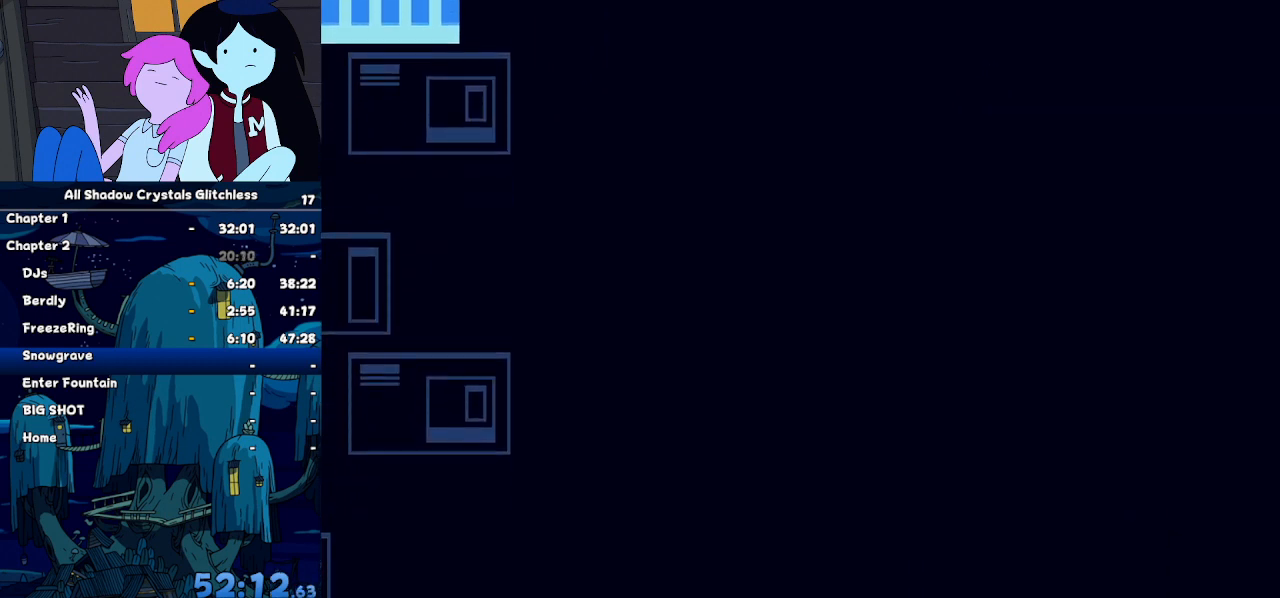
Gameplay with keyboard; each line is a JSON object with the keys held at the frame after it. "events" lists presses ("down") and releases ("up") of "c", "down", "left", "return", "right", "up", "x" and "z" between this image and that frame as [ms after this image, input, new state], when the widget could be followed in between. No other keys are recorded. Mouse input is not recorded. Not read: ctrl shift.
{"keys": ["down"], "events": []}
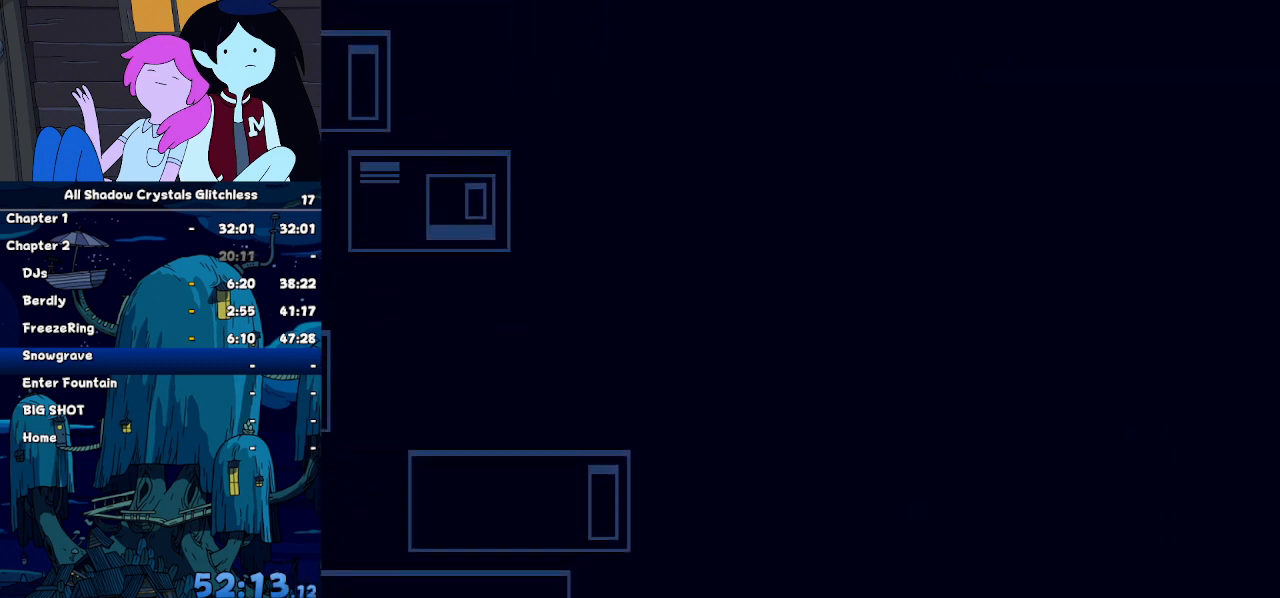
{"keys": ["down"]}
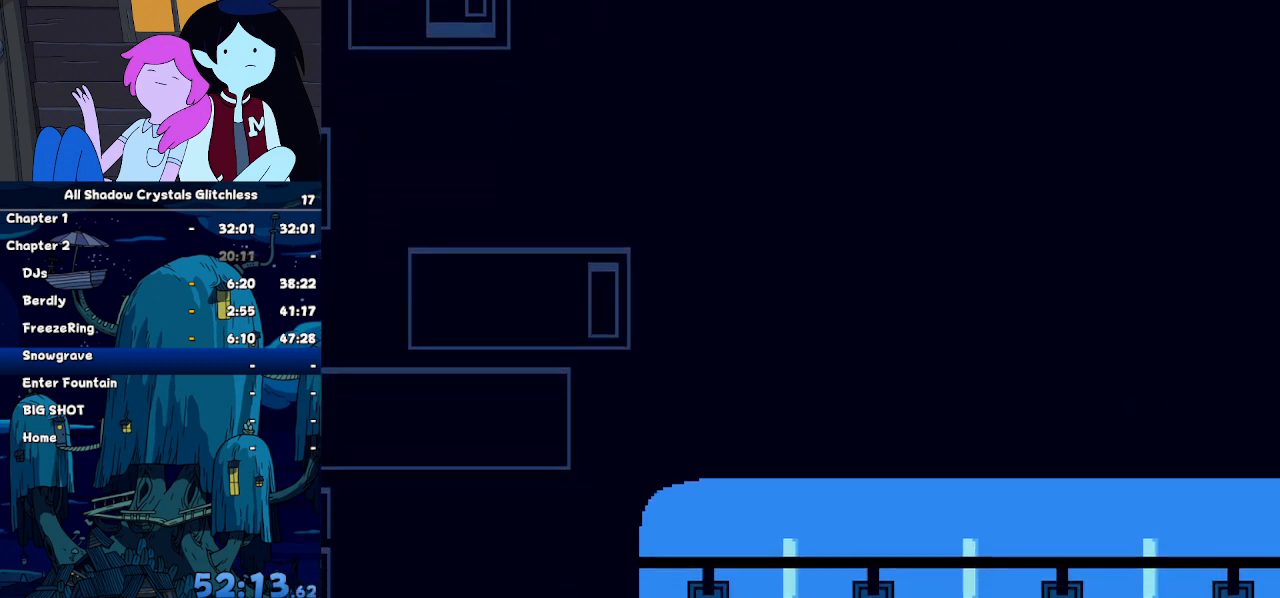
{"keys": ["down"], "events": []}
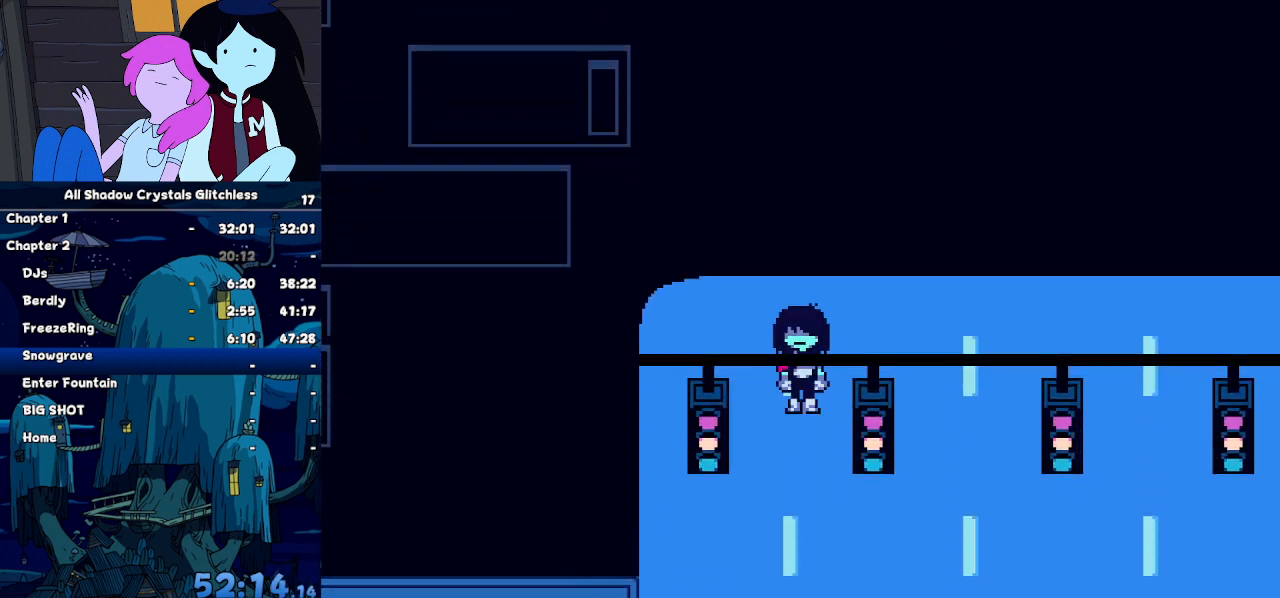
{"keys": ["down"], "events": [[267, "left", "down"], [500, "left", "up"]]}
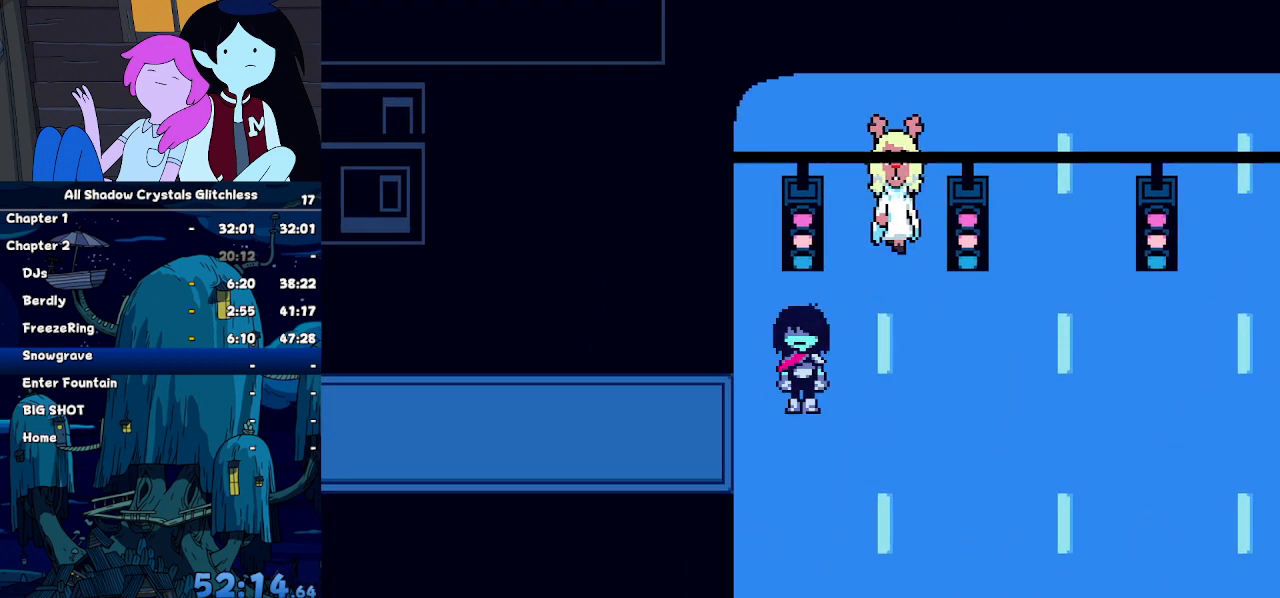
{"keys": ["down"], "events": []}
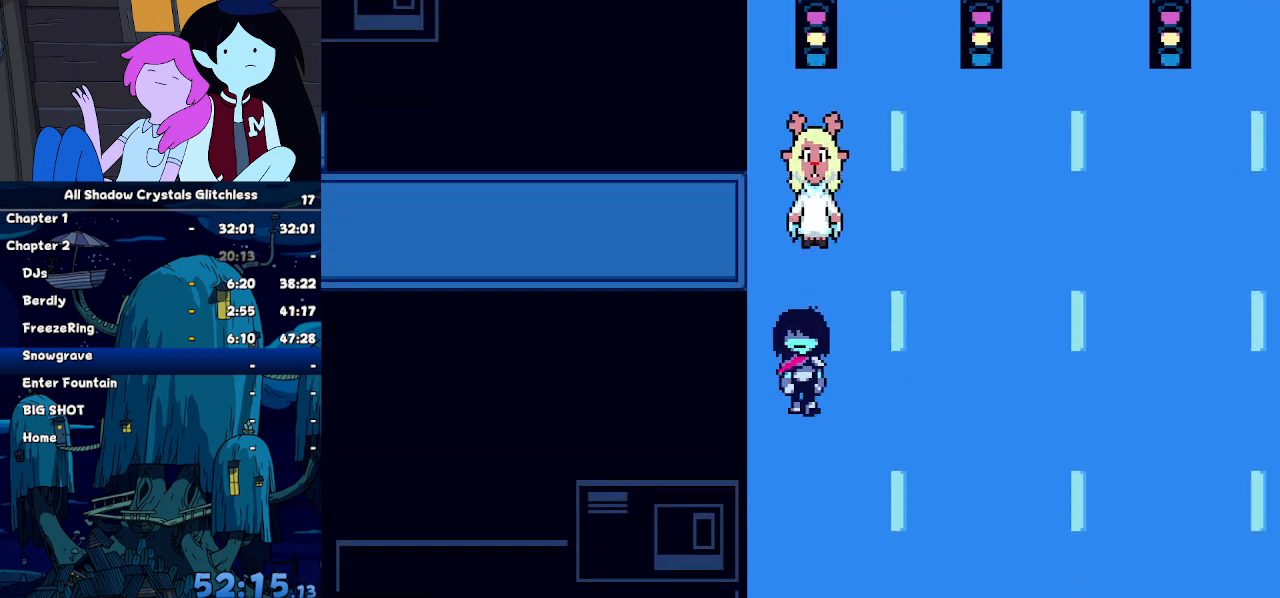
{"keys": ["down"]}
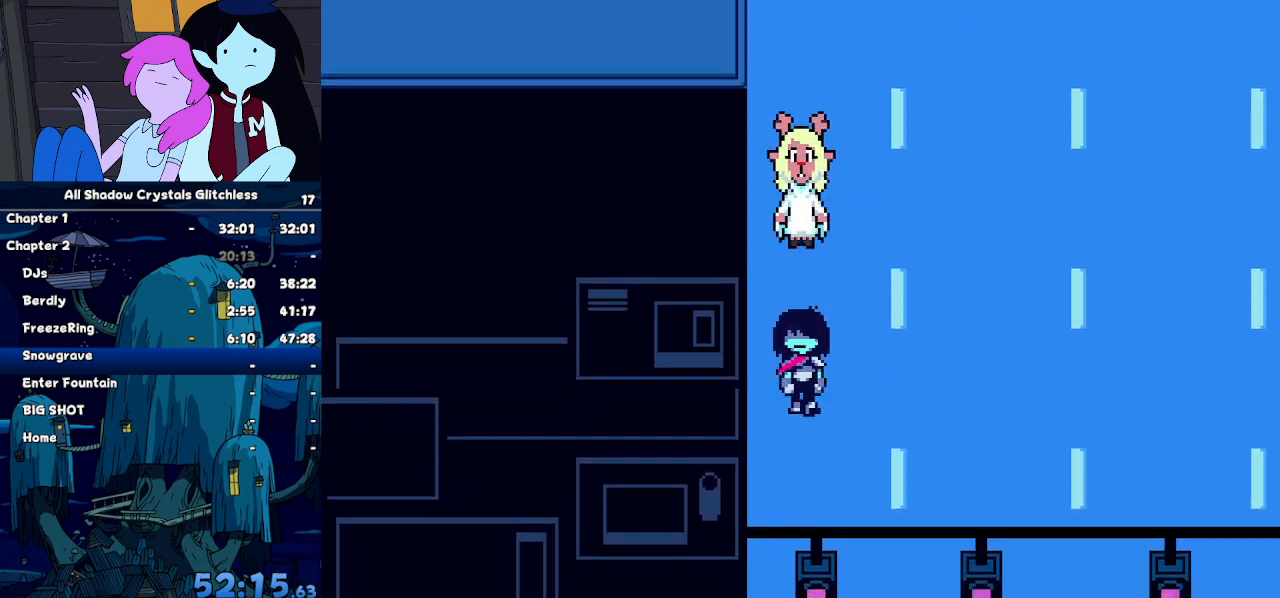
{"keys": ["down"], "events": []}
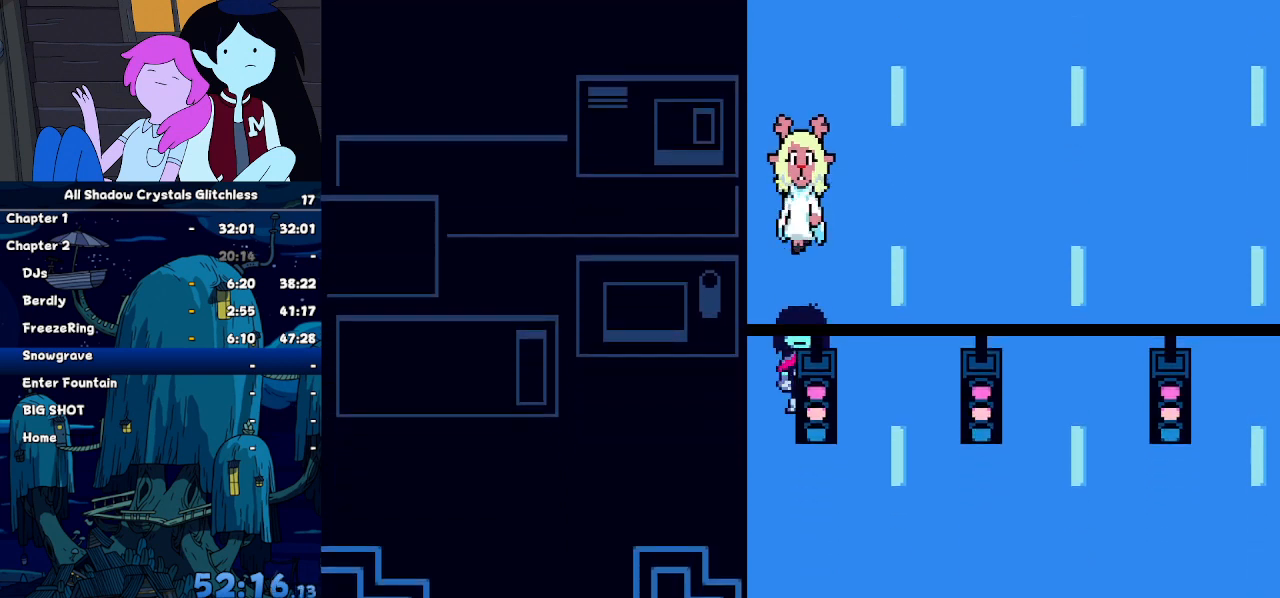
{"keys": ["down"], "events": []}
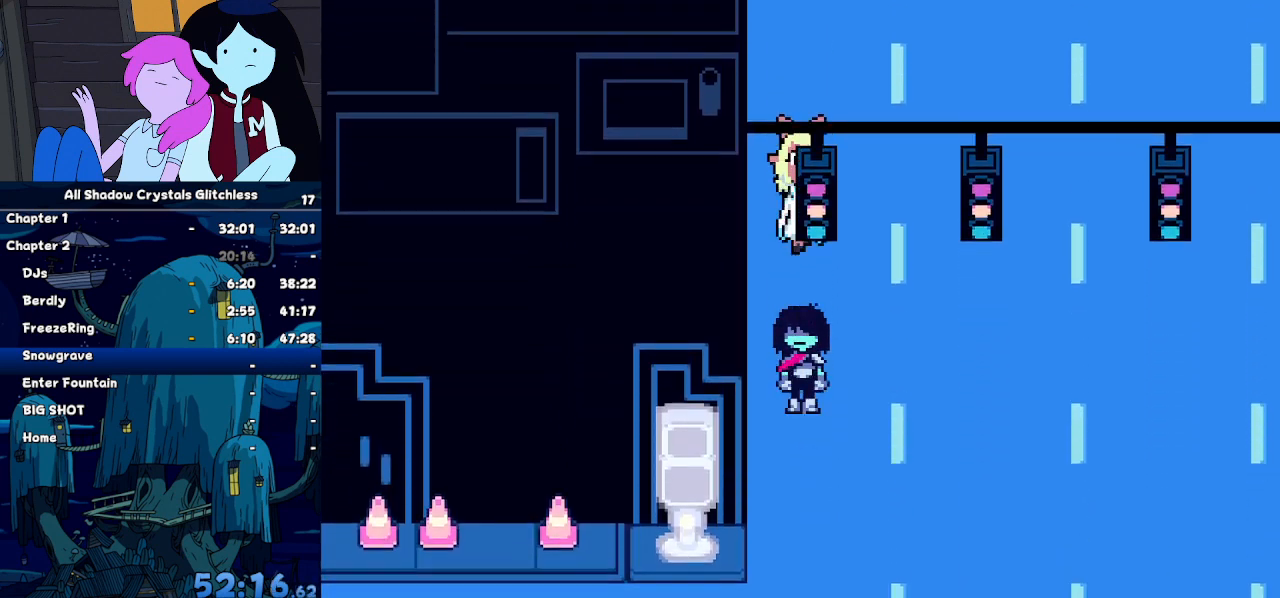
{"keys": ["down"], "events": []}
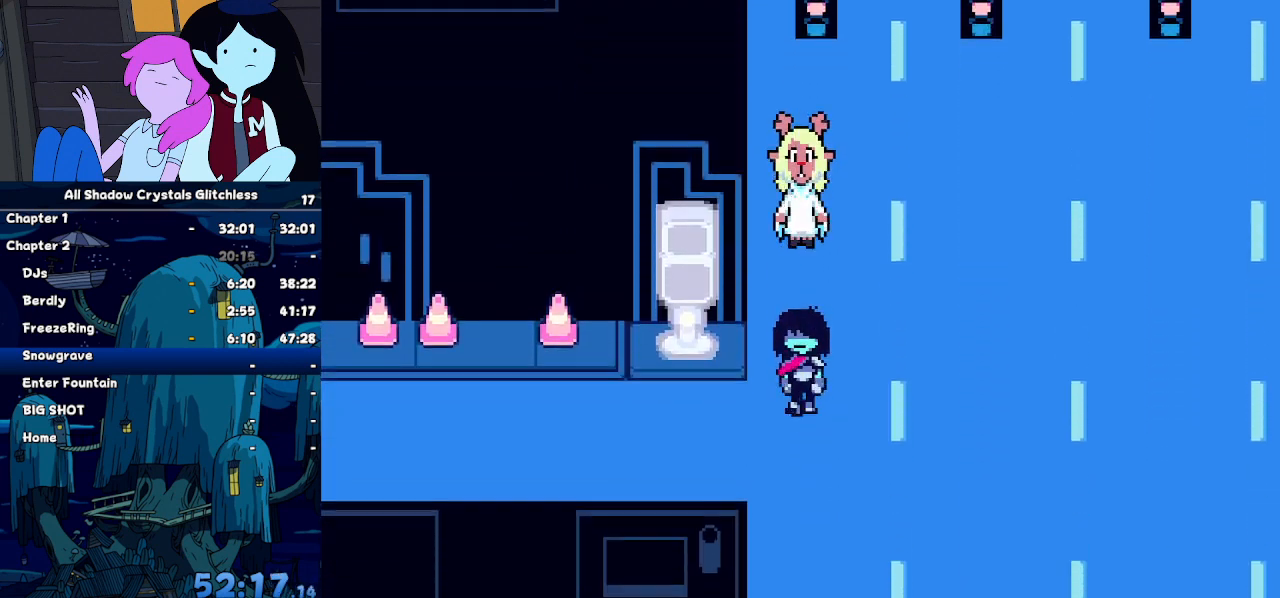
{"keys": ["left"], "events": [[34, "left", "down"], [100, "down", "up"]]}
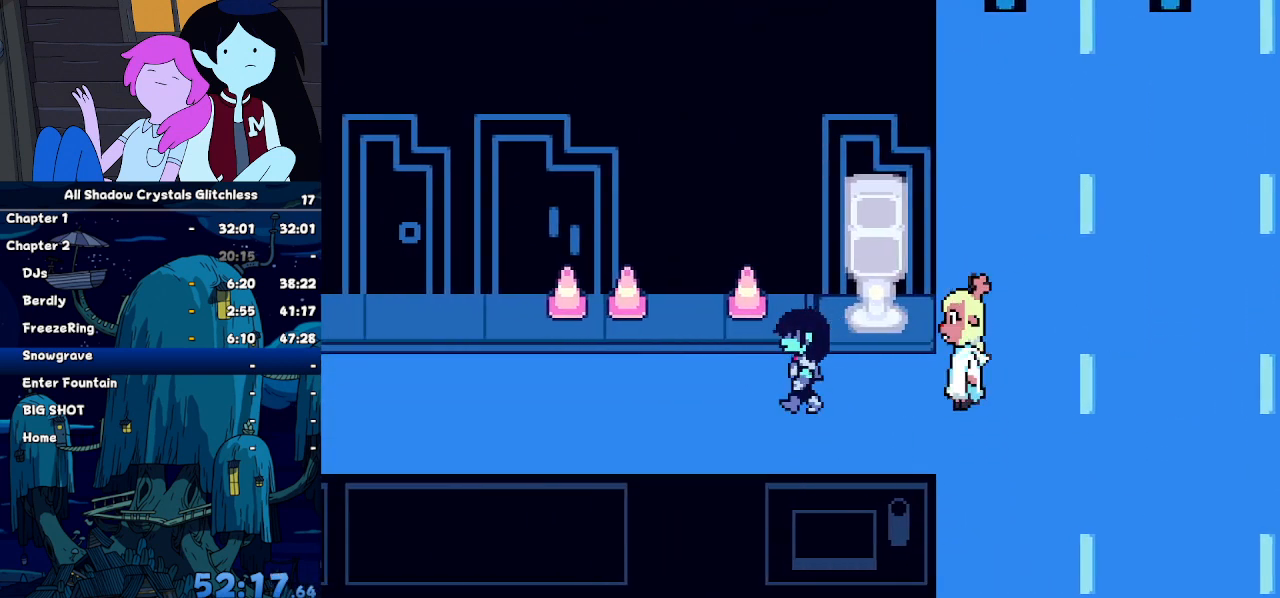
{"keys": ["left"], "events": [[234, "z", "down"], [300, "z", "up"], [334, "z", "down"], [434, "z", "up"]]}
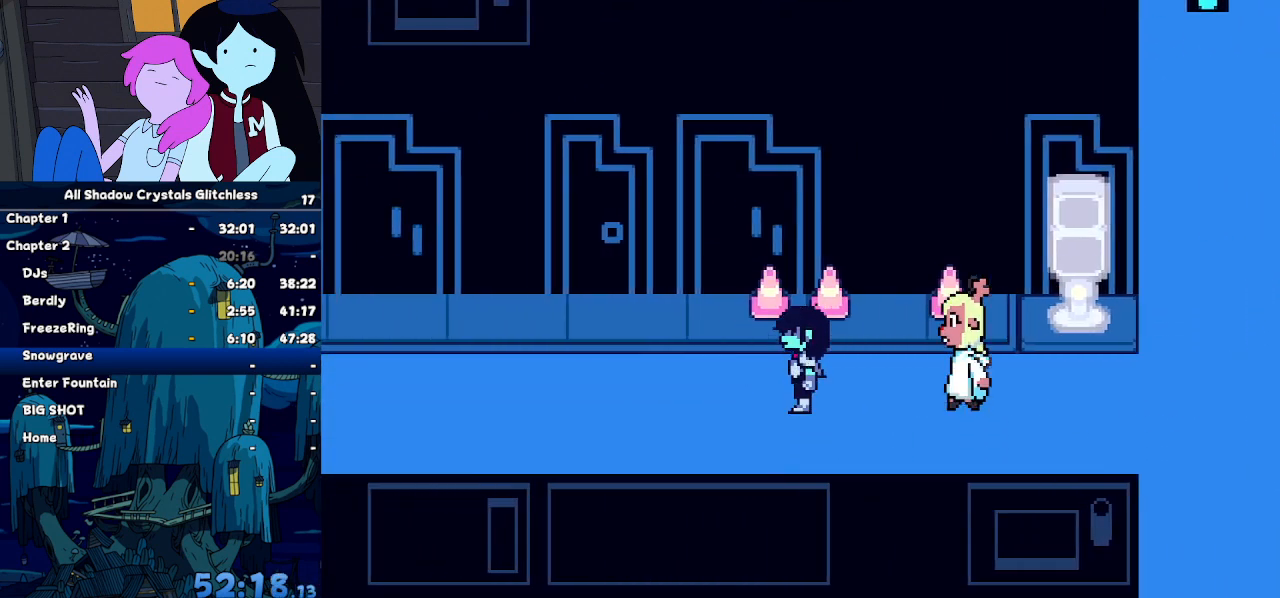
{"keys": ["left", "z"], "events": [[34, "z", "down"], [67, "z", "up"], [167, "z", "down"], [200, "z", "up"], [367, "z", "down"], [400, "z", "up"], [500, "z", "down"]]}
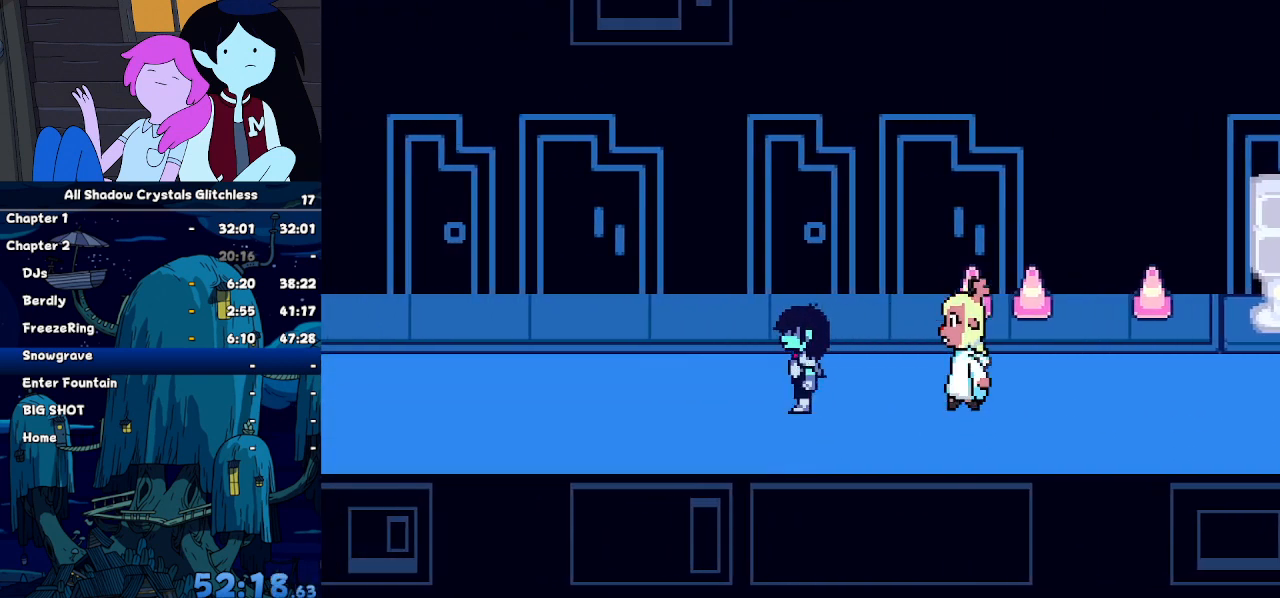
{"keys": ["left", "z"], "events": [[34, "z", "up"], [134, "z", "down"], [167, "z", "up"], [334, "z", "down"], [367, "z", "up"], [467, "z", "down"]]}
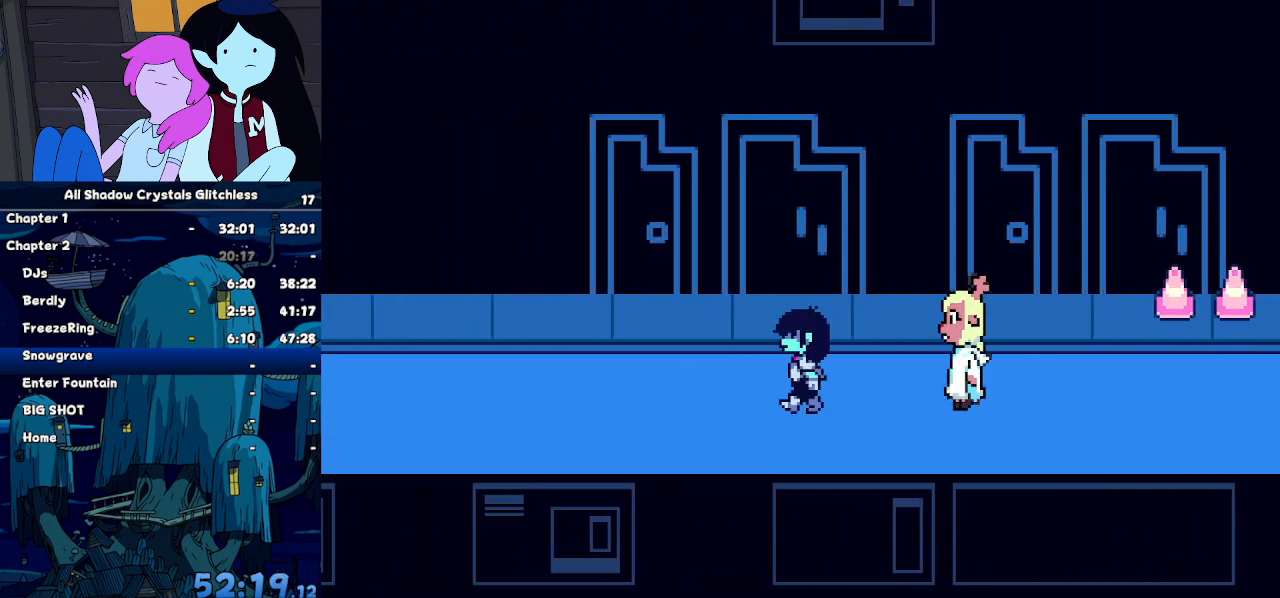
{"keys": ["left", "z"], "events": [[67, "z", "up"], [134, "z", "down"], [200, "z", "up"], [300, "z", "down"], [400, "z", "up"], [434, "z", "down"]]}
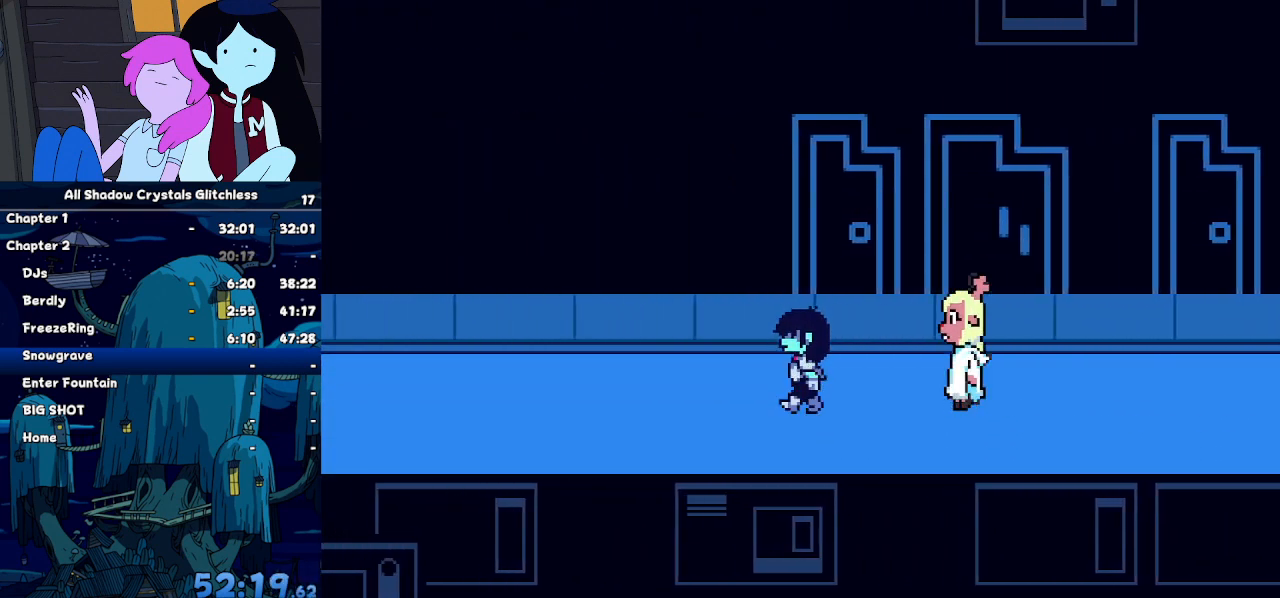
{"keys": ["left"], "events": [[34, "z", "up"], [100, "z", "down"], [200, "z", "up"], [267, "z", "down"], [367, "z", "up"], [400, "z", "down"], [500, "z", "up"]]}
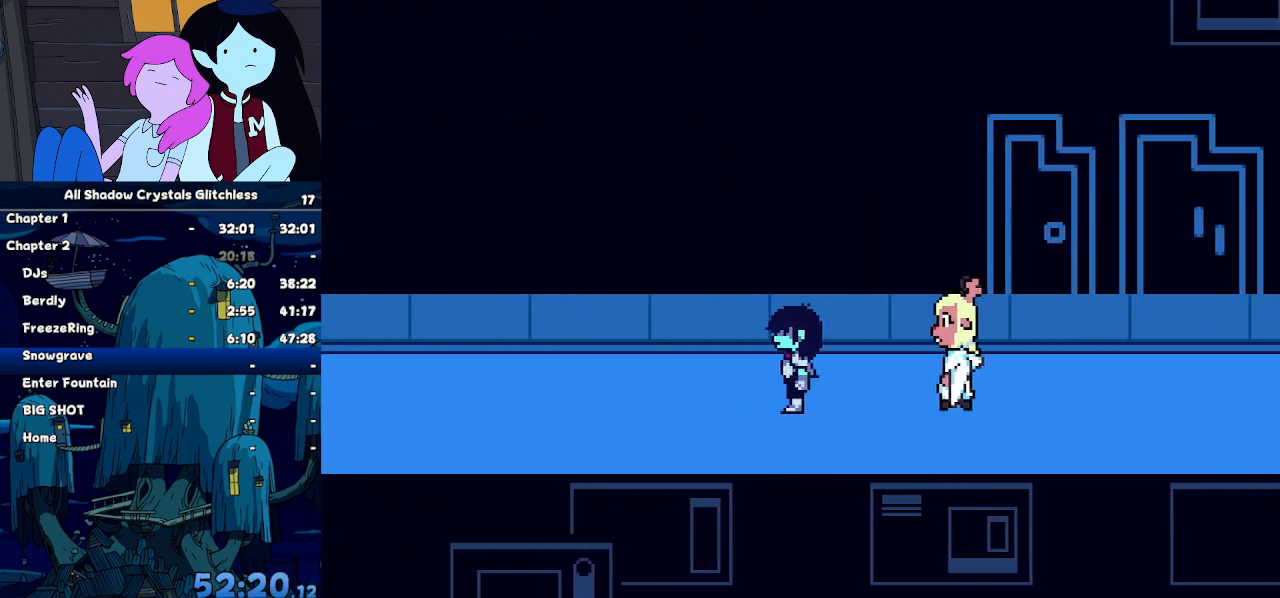
{"keys": ["left"], "events": []}
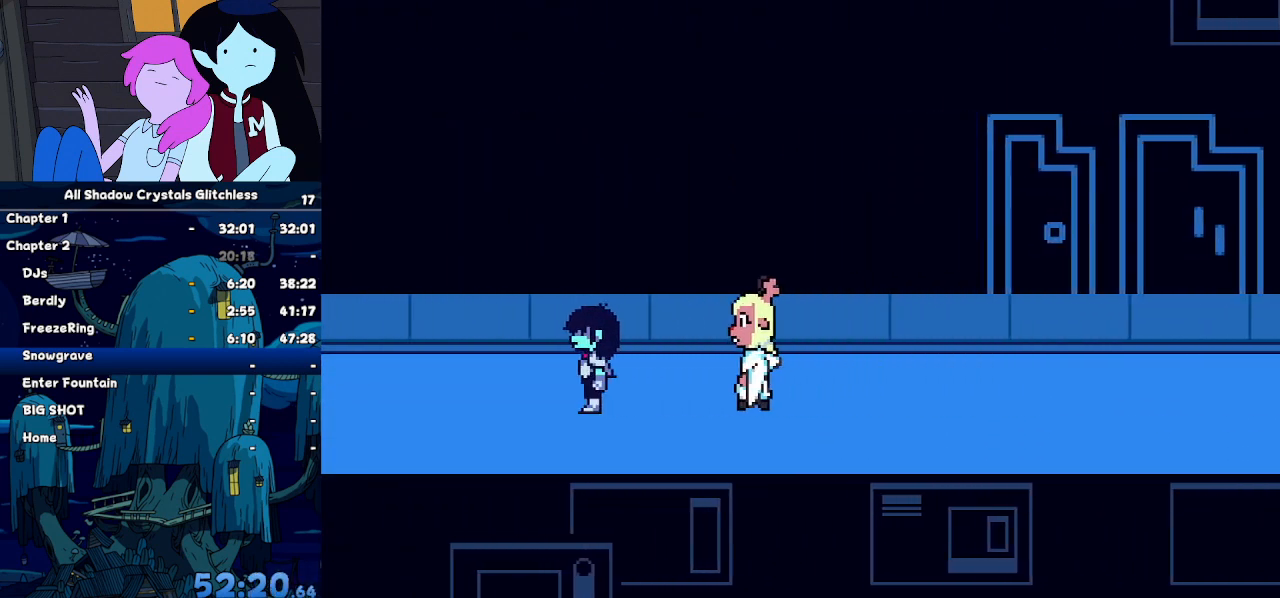
{"keys": ["left"], "events": []}
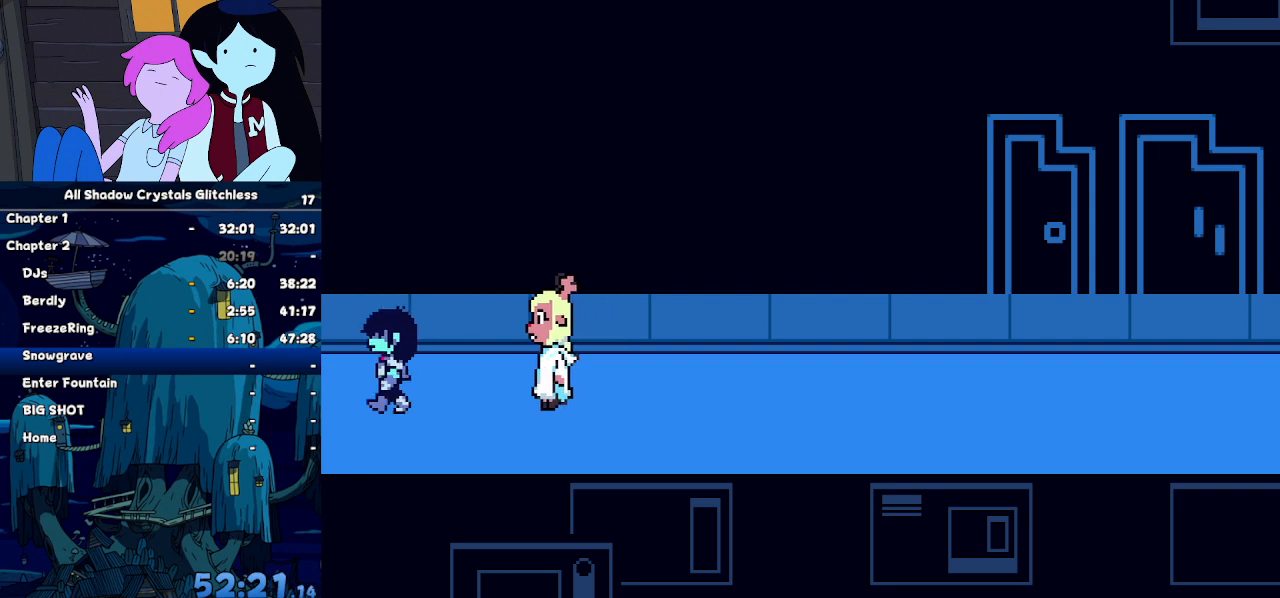
{"keys": ["left", "up"], "events": [[267, "up", "down"]]}
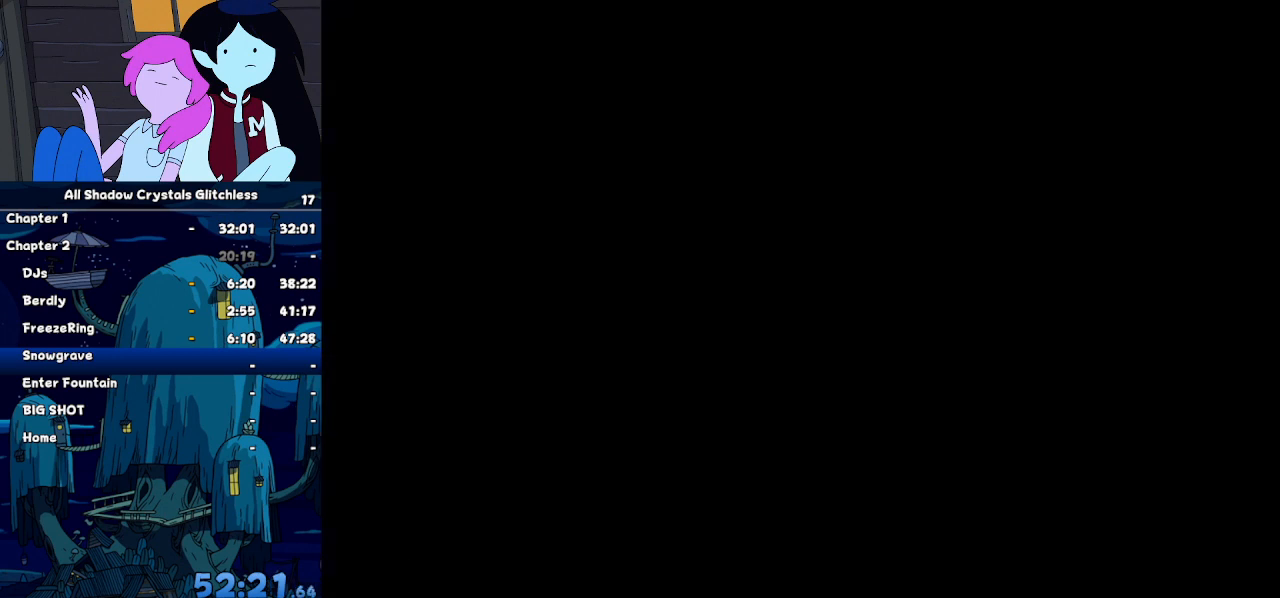
{"keys": ["left", "z"], "events": [[334, "up", "up"], [400, "z", "down"], [467, "z", "up"], [500, "z", "down"]]}
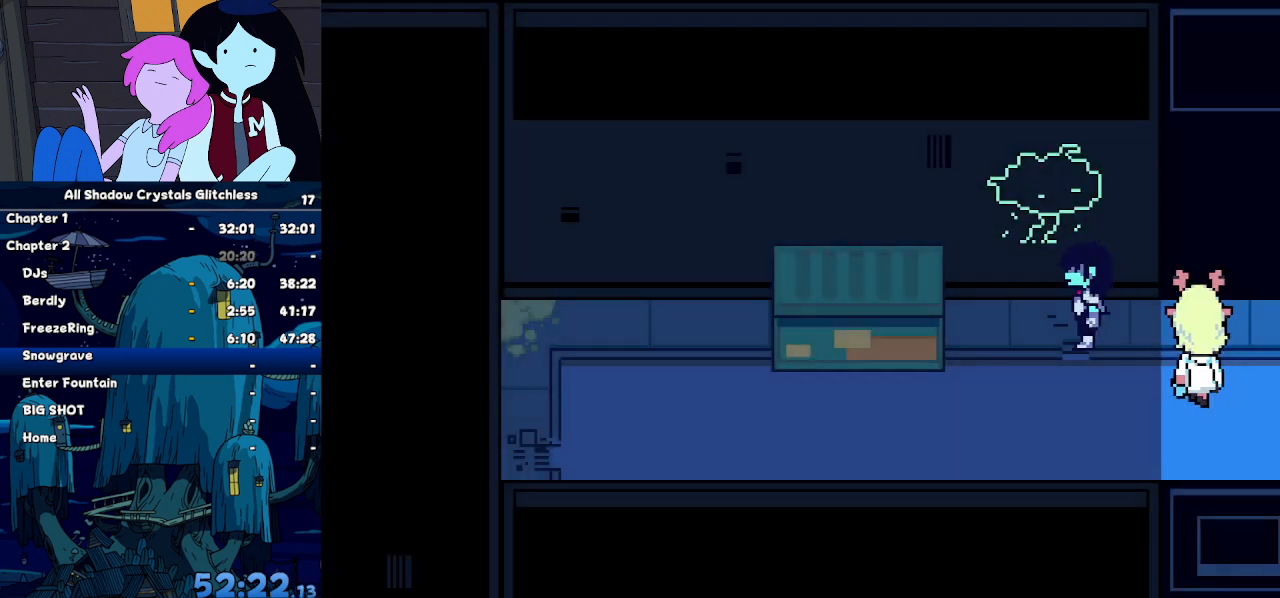
{"keys": ["left", "return"], "events": [[67, "z", "up"], [134, "z", "down"], [200, "z", "up"], [234, "z", "down"], [334, "z", "up"], [434, "return", "down"], [434, "z", "down"], [467, "z", "up"]]}
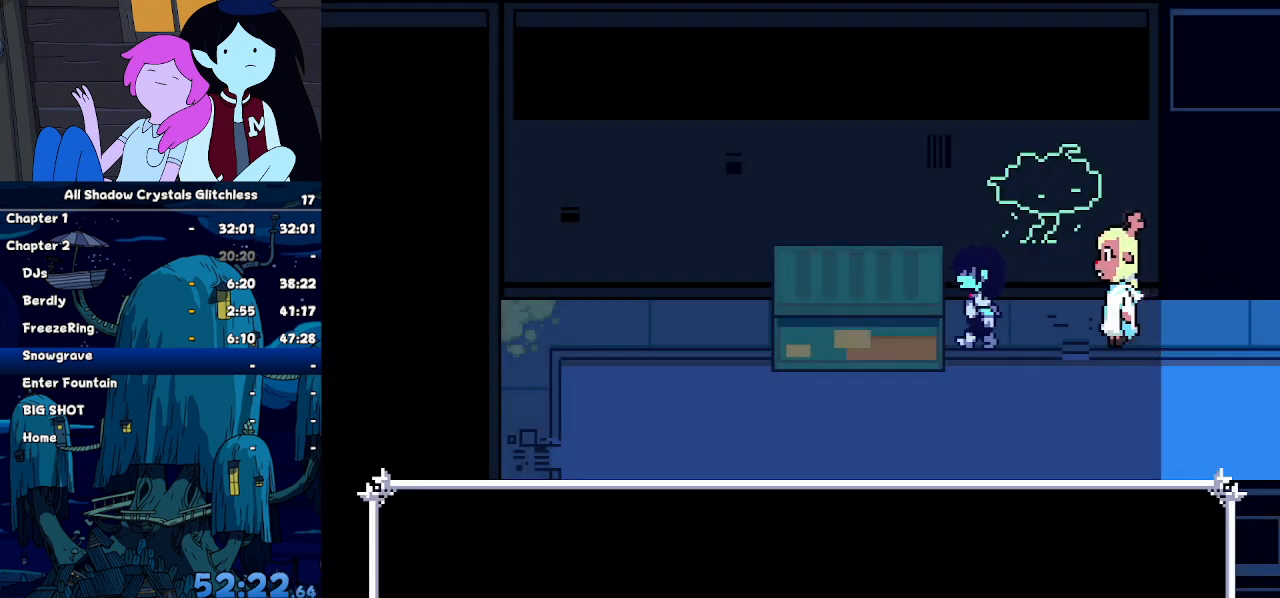
{"keys": ["left", "return", "z"], "events": [[67, "z", "down"], [134, "return", "up"], [134, "z", "up"], [200, "return", "down"], [200, "z", "down"], [267, "z", "up"], [367, "return", "up"], [367, "z", "down"], [434, "return", "down"], [434, "z", "up"], [500, "z", "down"]]}
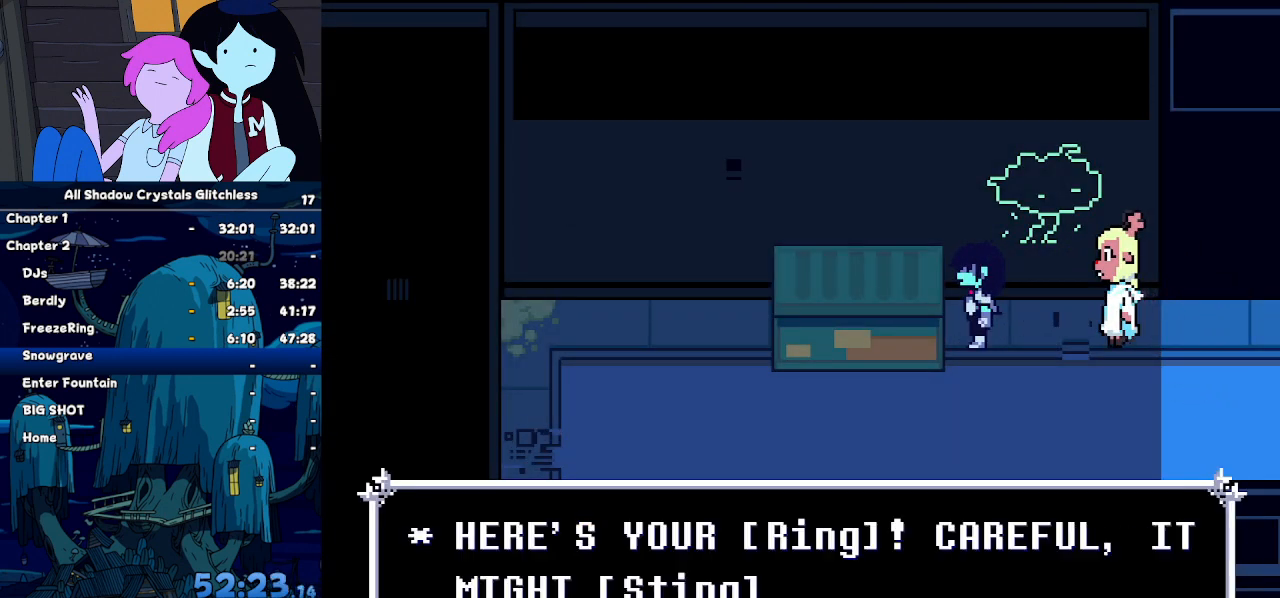
{"keys": ["right"], "events": [[34, "z", "up"], [100, "z", "down"], [167, "z", "up"], [234, "return", "up"], [267, "left", "up"], [267, "right", "down"]]}
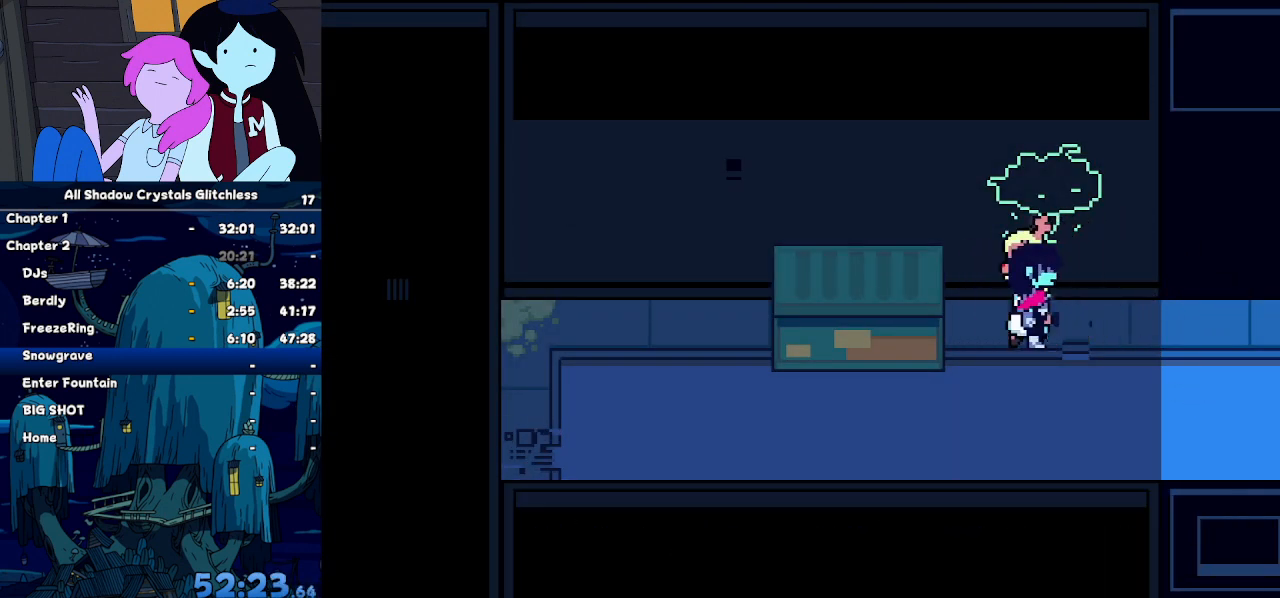
{"keys": ["right"], "events": []}
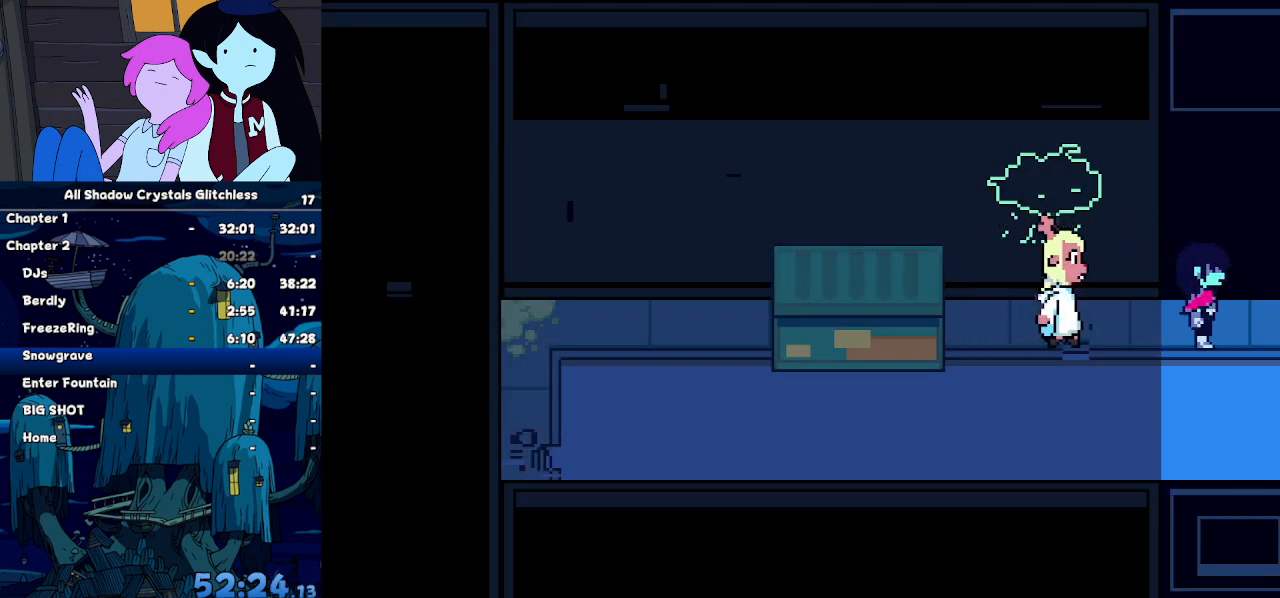
{"keys": [], "events": [[267, "right", "up"]]}